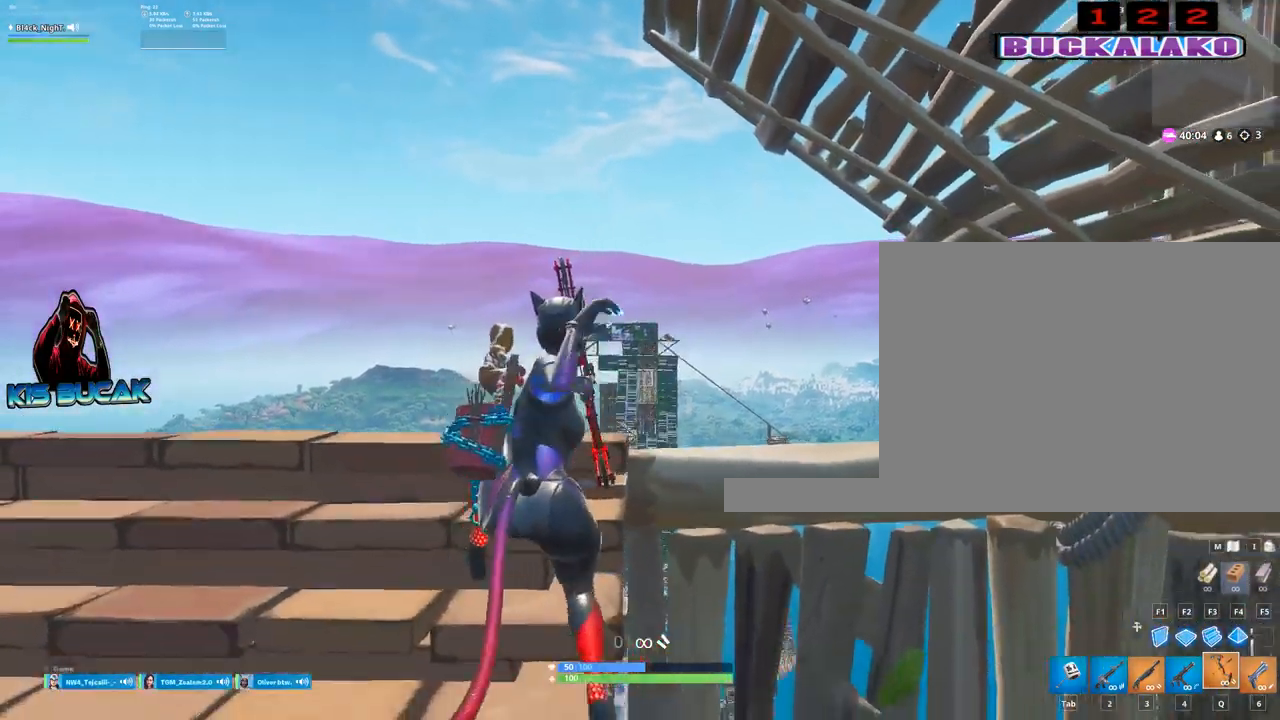
Gameplay with keyboard and mouse; each line is a JSON object with the keys and mouse buttons held at the frame after it. "events" lists presses ("down") and releases ("up") of "1", "2", "3", "4", "5", "a", "alt", "c", "caps_lock", "ctrl", "d", "e", "f", "g", "q", "r", "s", "shift", "space", "t", "tab", "v", "w", "x", "z", "mouse_left", "mouse_wheel" and "mouse_right" between this image and that frame as [ms after this image, input, new state], when the widget could be followed in between. "mouse_left", "mouse_wheel", "mouse_right" = the "left", "wheel", "right" buttons of the "mouse" list. No other keys are recorded. "wheel" means that the mouse wheel is clicked or scrolled. "mouse_move" is the direction in which the mouse moves at that frame (one of eight, or "still"), when it could be read.
{"keys": [], "mouse": [], "mouse_move": "still", "events": [[234, "a", "up"], [467, "s", "up"]]}
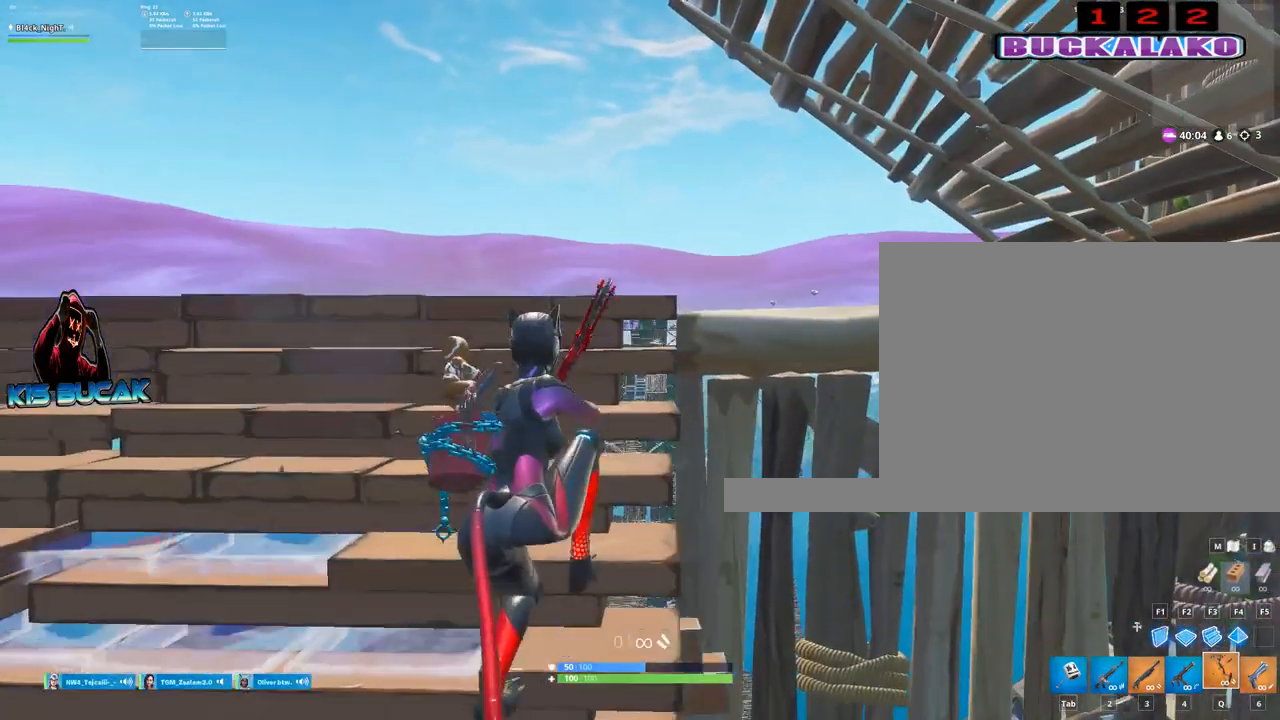
{"keys": [], "mouse": ["left"], "mouse_move": "still", "events": [[384, "mouse_left", "down"]]}
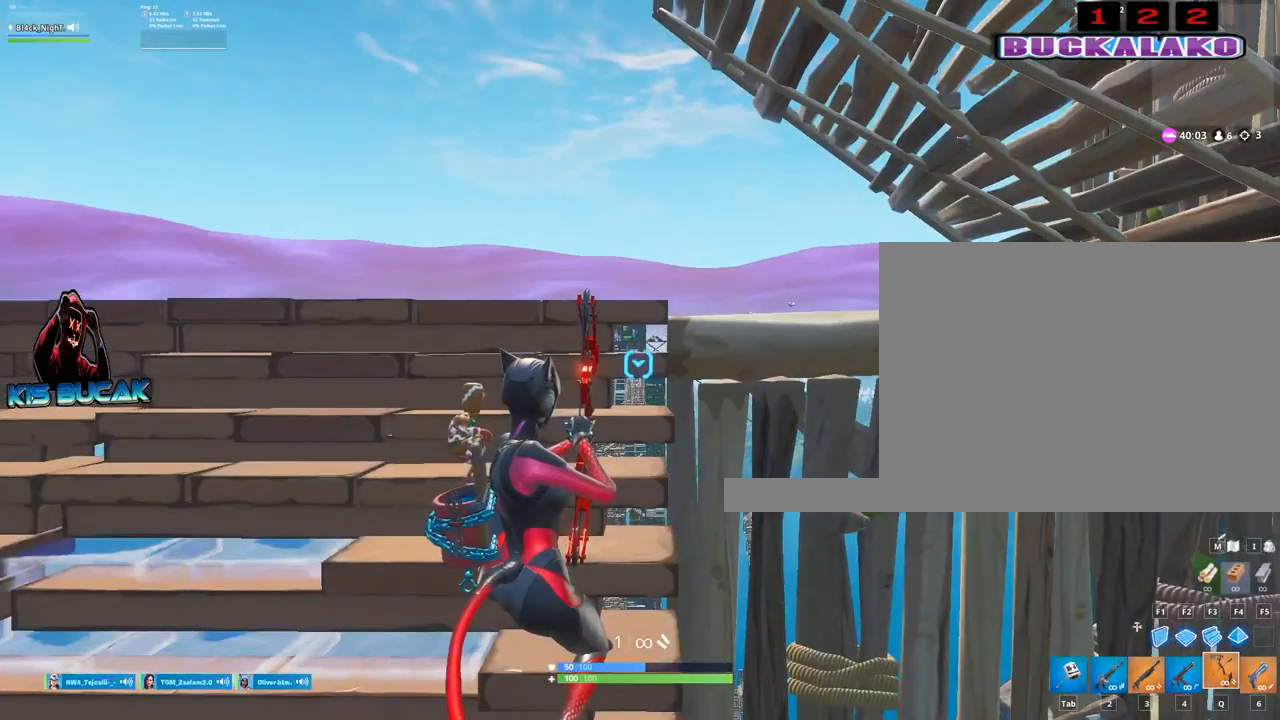
{"keys": ["w"], "mouse": ["left"], "mouse_move": "still", "events": [[167, "w", "down"]]}
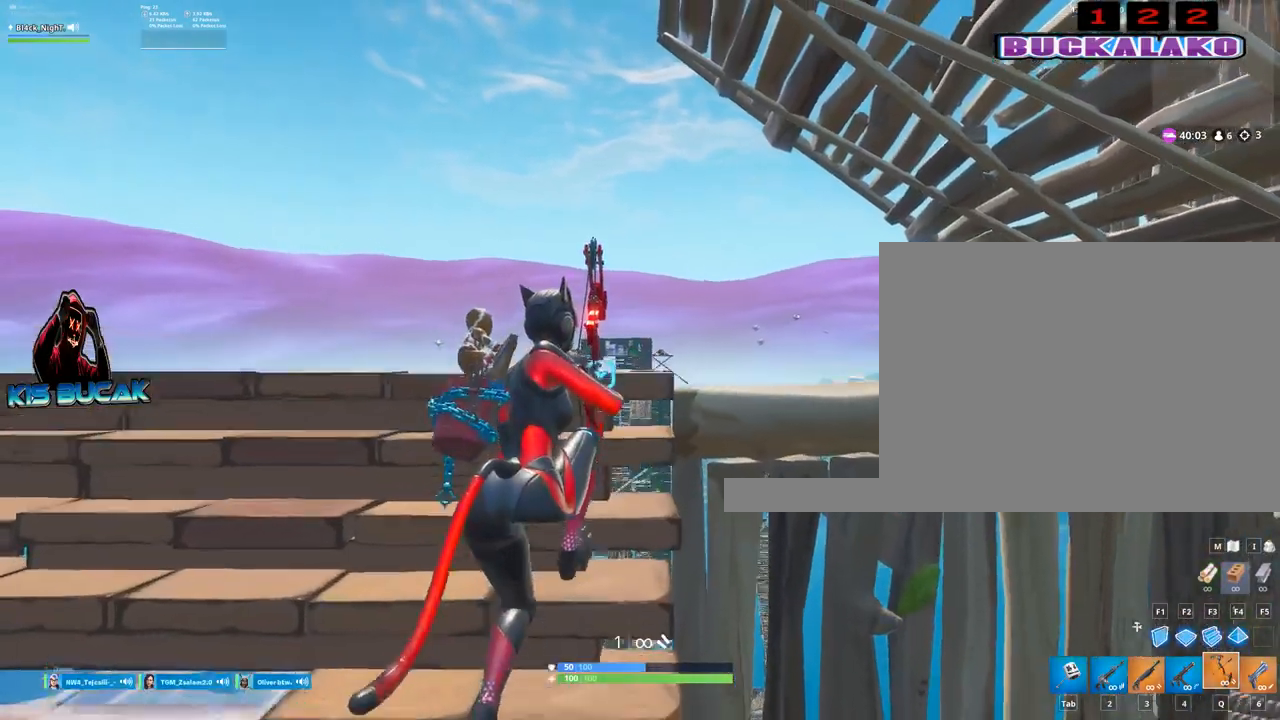
{"keys": ["a"], "mouse": ["left"], "mouse_move": "still", "events": [[134, "a", "down"], [184, "w", "up"], [284, "a", "up"], [367, "a", "down"]]}
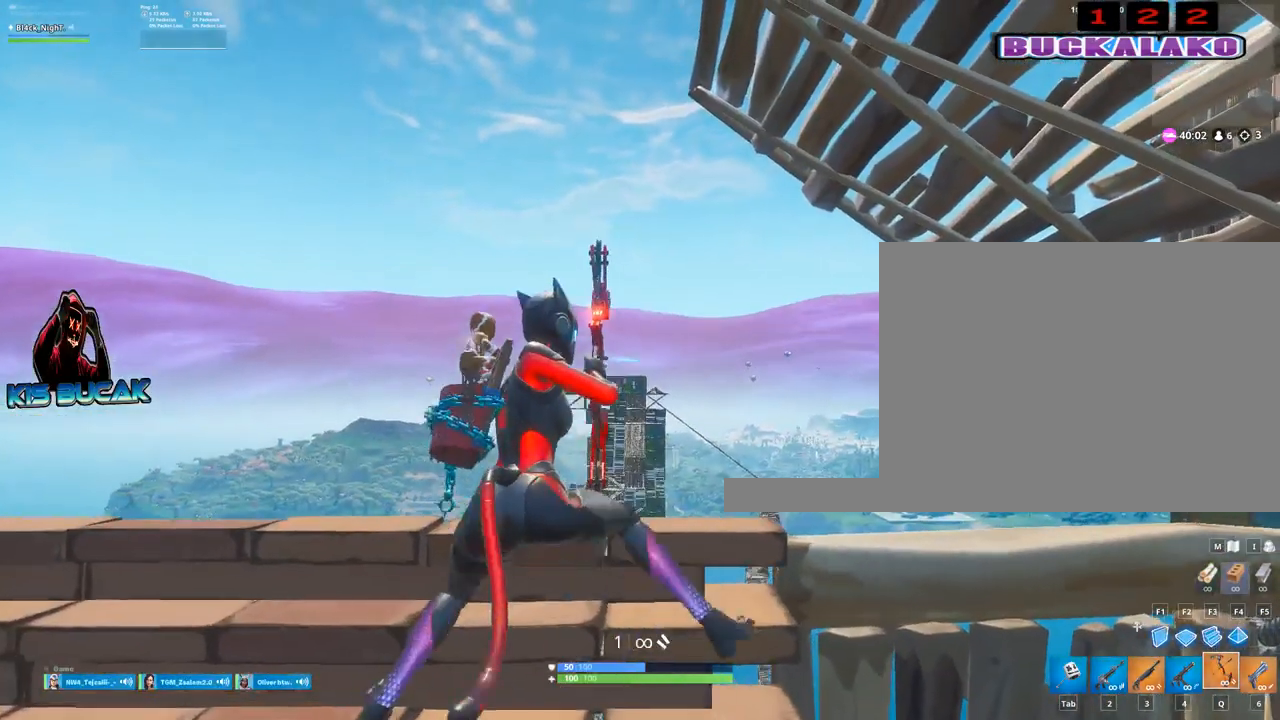
{"keys": ["a"], "mouse": ["left"], "mouse_move": "still", "events": [[17, "a", "up"], [150, "a", "down"]]}
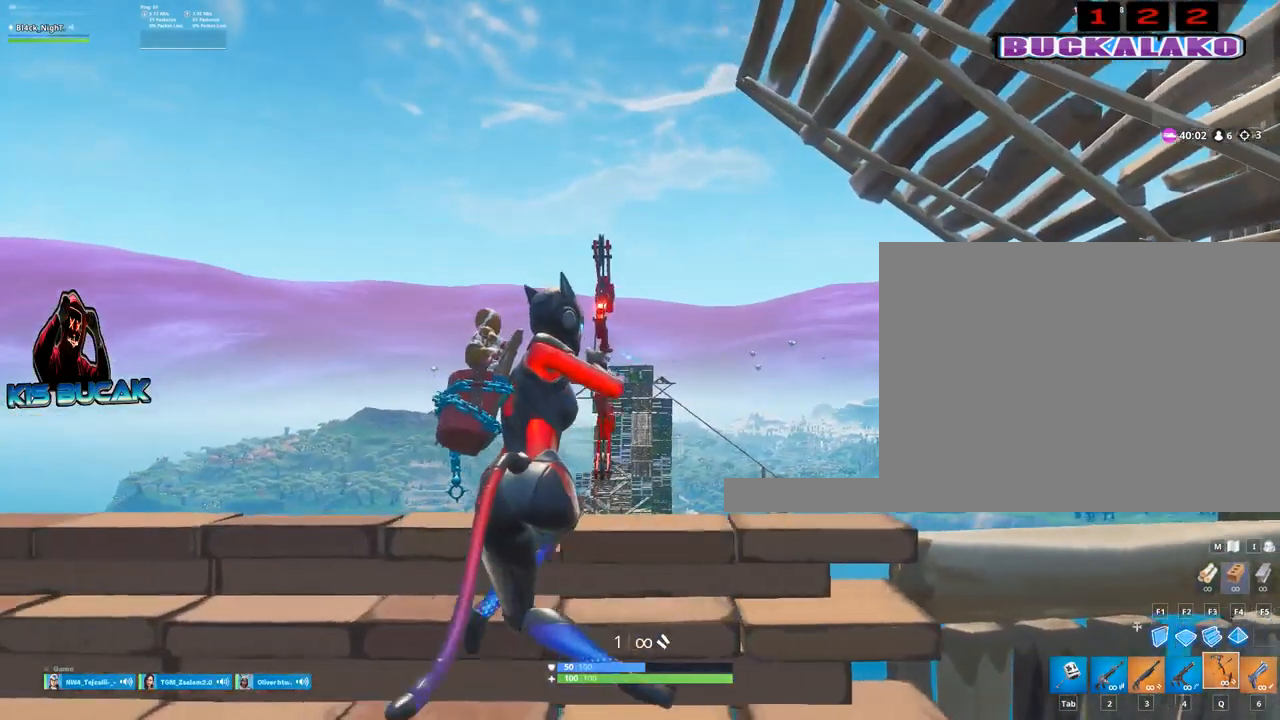
{"keys": ["d"], "mouse": ["left"], "mouse_move": "still", "events": [[300, "a", "up"], [300, "d", "down"]]}
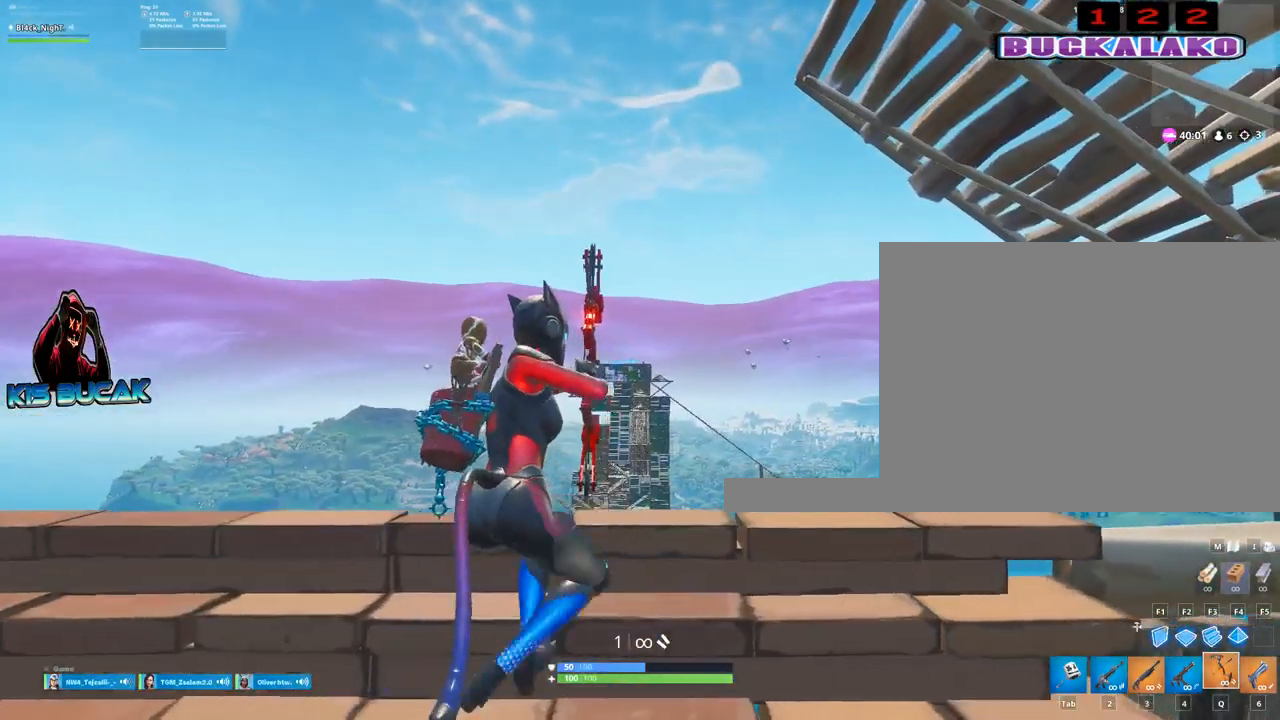
{"keys": ["d", "s"], "mouse": [], "mouse_move": "still", "events": [[184, "mouse_left", "up"], [184, "s", "down"]]}
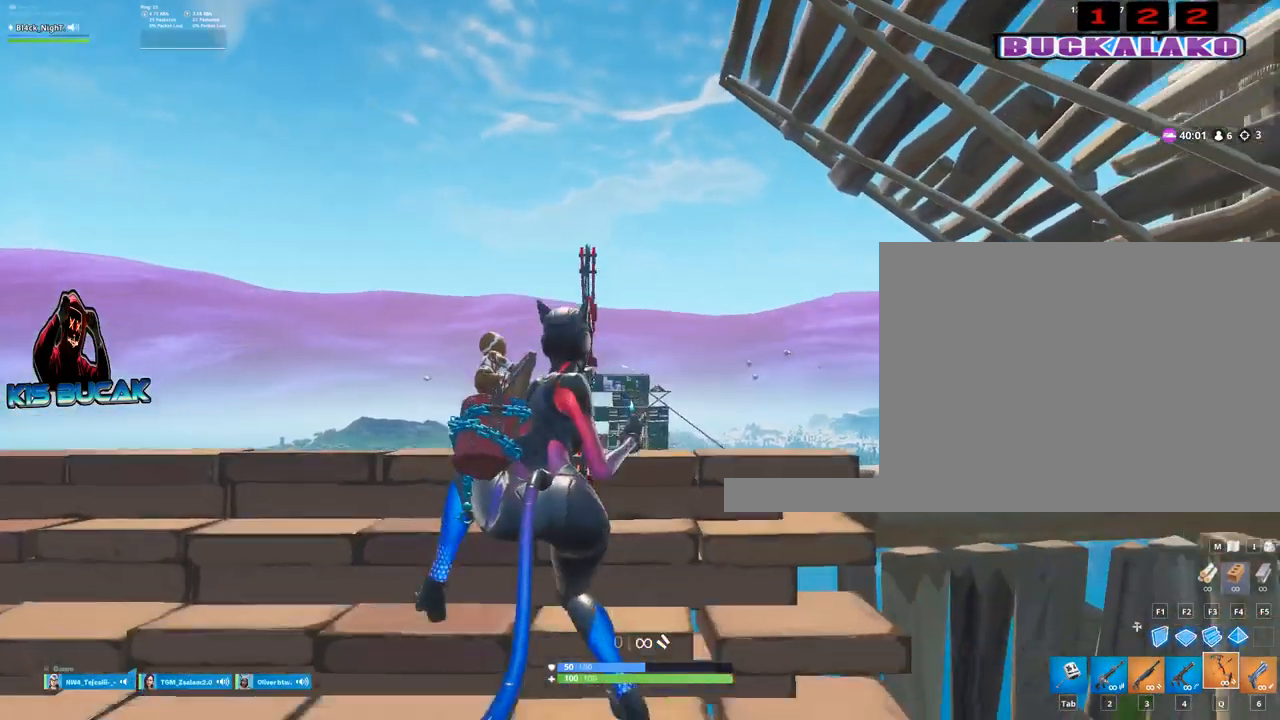
{"keys": ["a"], "mouse": [], "mouse_move": "still", "events": [[200, "d", "up"], [284, "a", "down"], [334, "s", "up"]]}
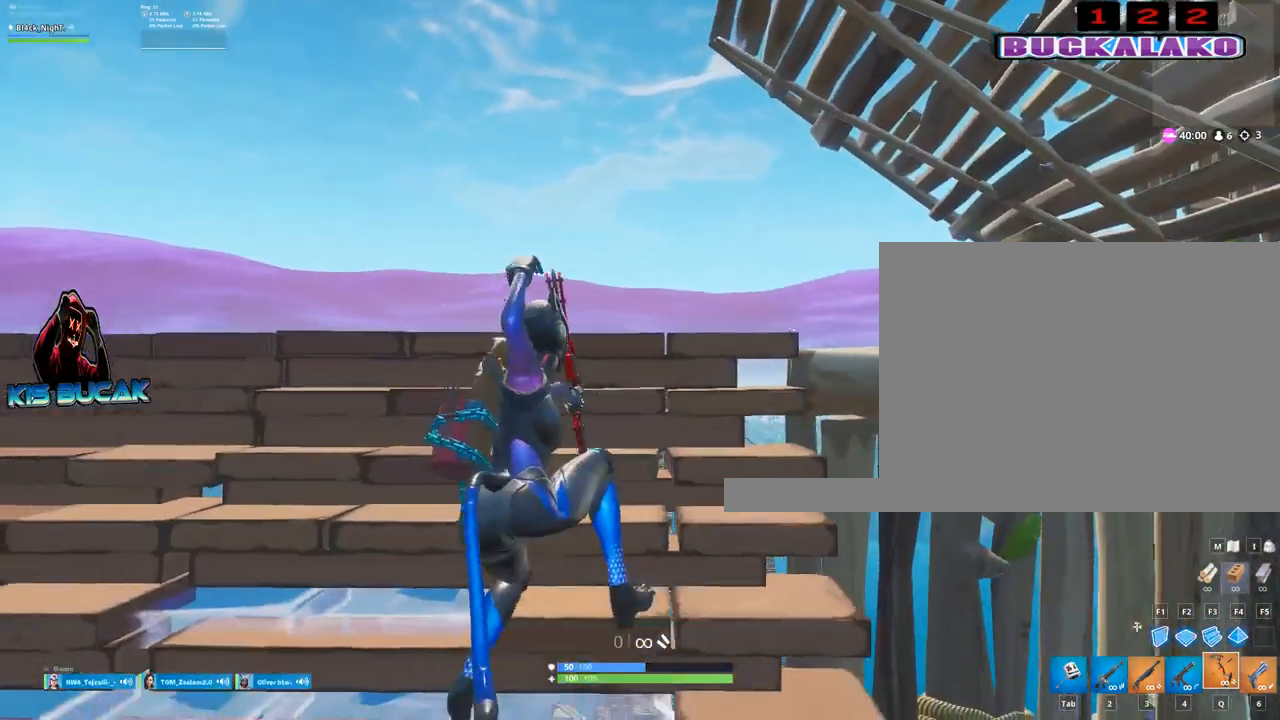
{"keys": ["d"], "mouse": ["left"], "mouse_move": "still", "events": [[84, "w", "down"], [167, "a", "up"], [217, "w", "up"], [350, "d", "down"], [350, "mouse_left", "down"]]}
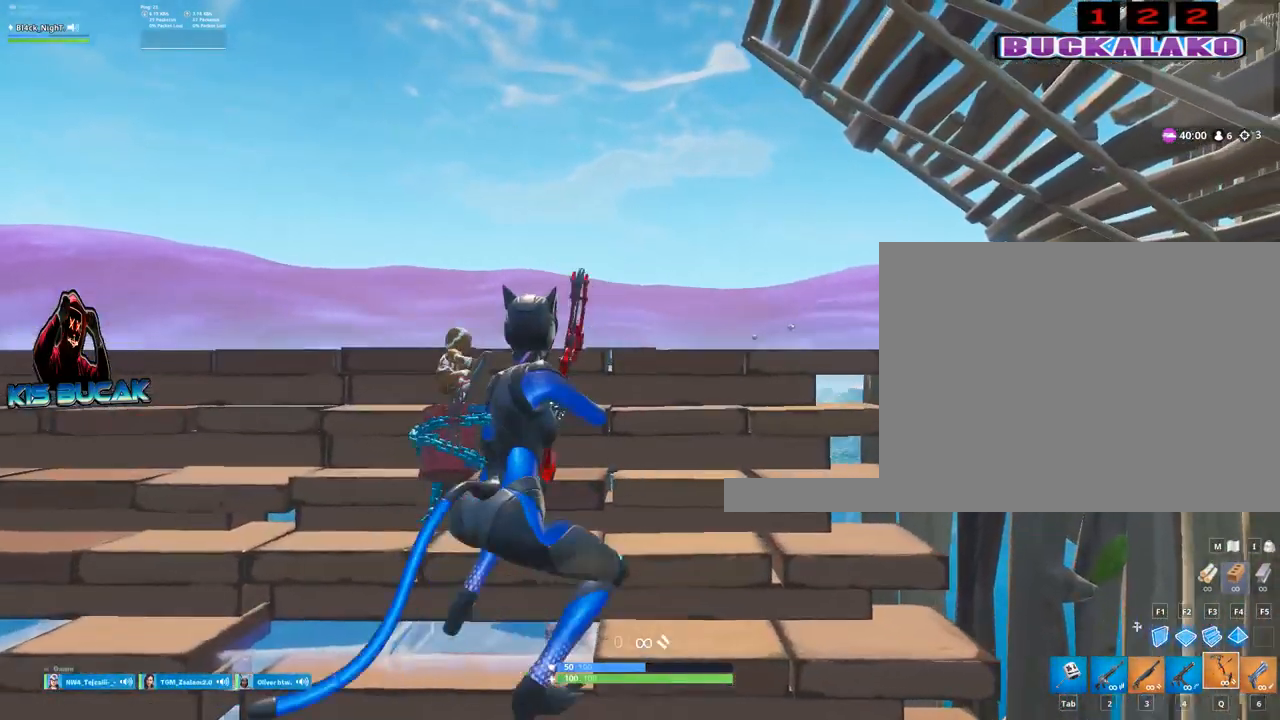
{"keys": [], "mouse": ["left"], "mouse_move": "still", "events": [[50, "w", "down"], [134, "d", "up"], [184, "w", "up"]]}
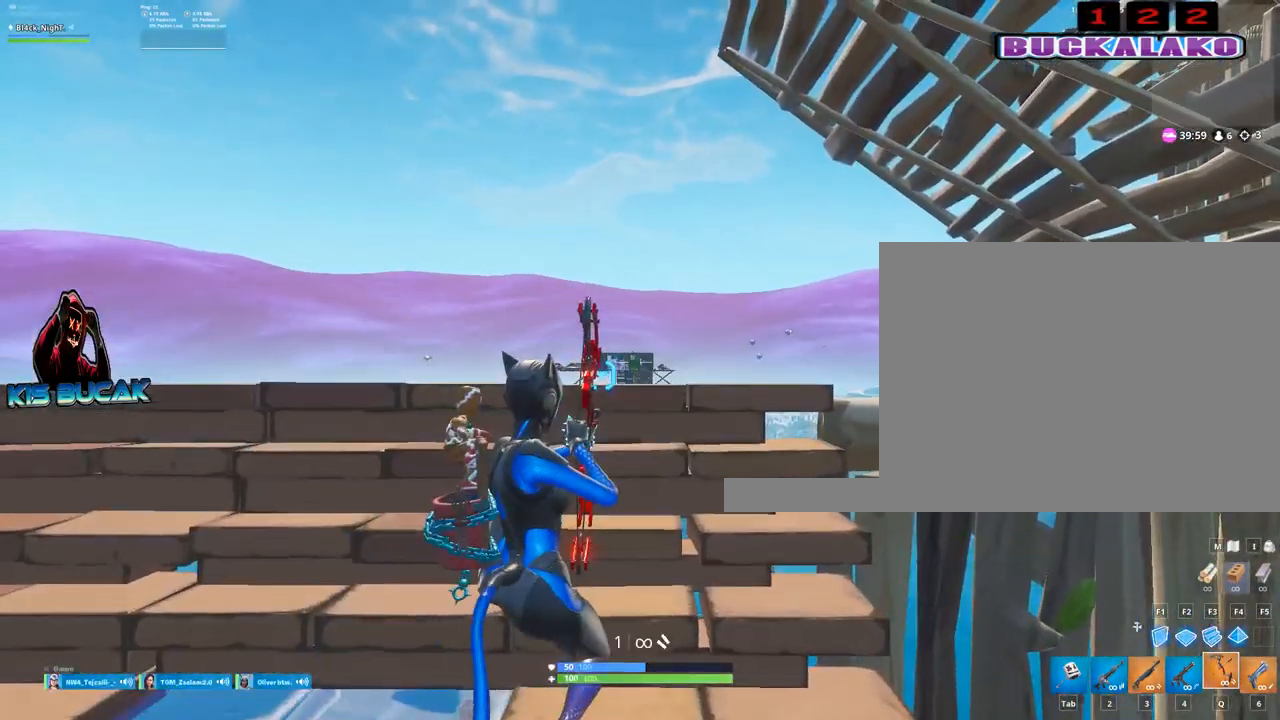
{"keys": ["a"], "mouse": ["left"], "mouse_move": "still", "events": [[17, "a", "down"]]}
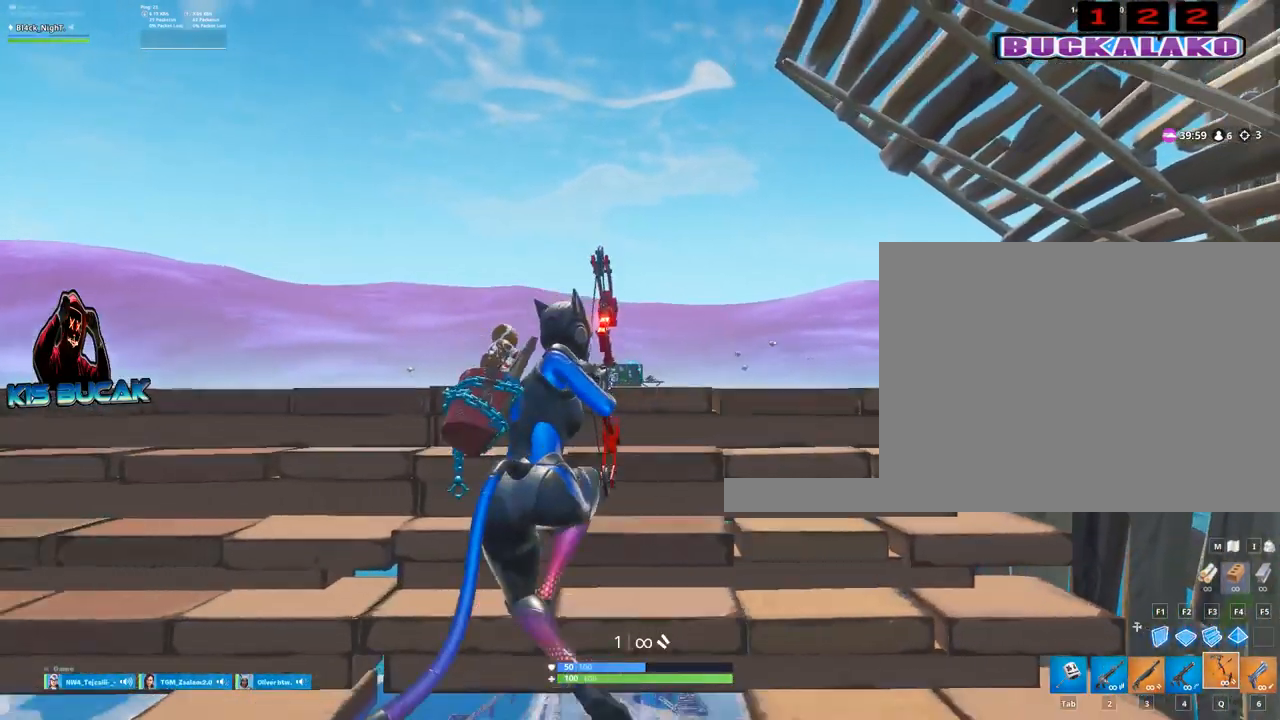
{"keys": ["a"], "mouse": ["left"], "mouse_move": "still", "events": []}
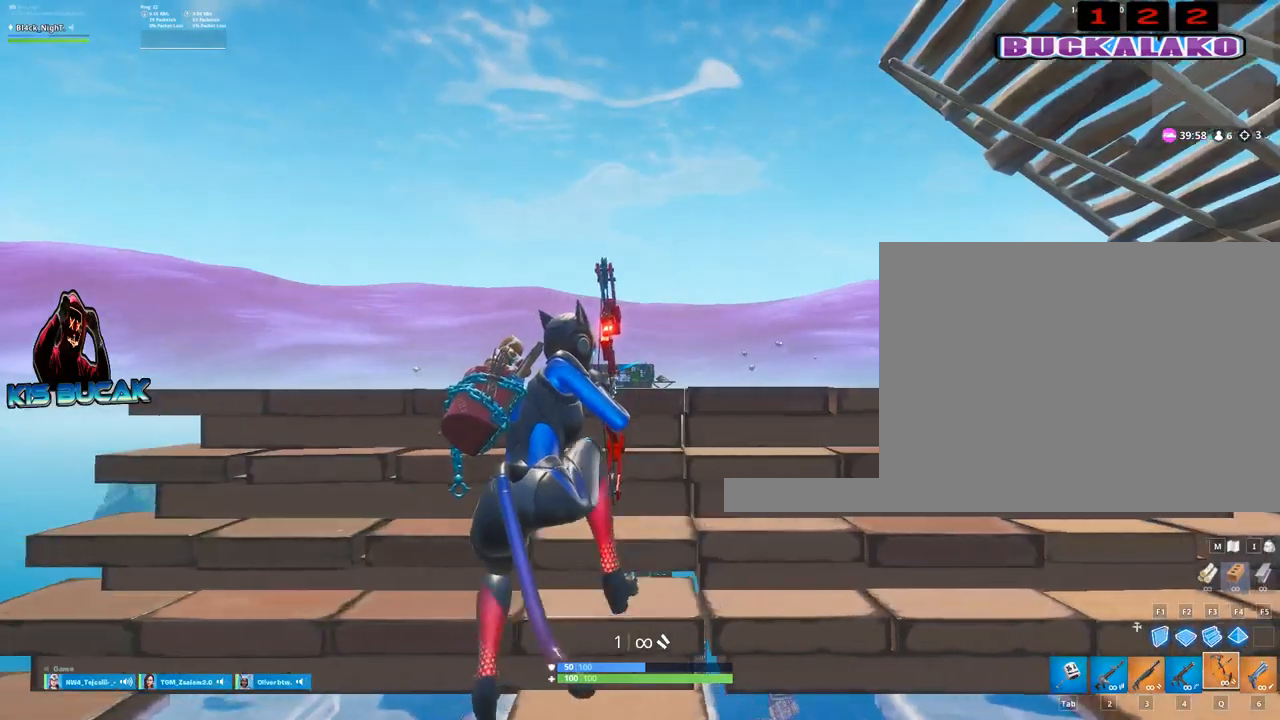
{"keys": ["a"], "mouse": [], "mouse_move": "still", "events": [[184, "mouse_left", "up"]]}
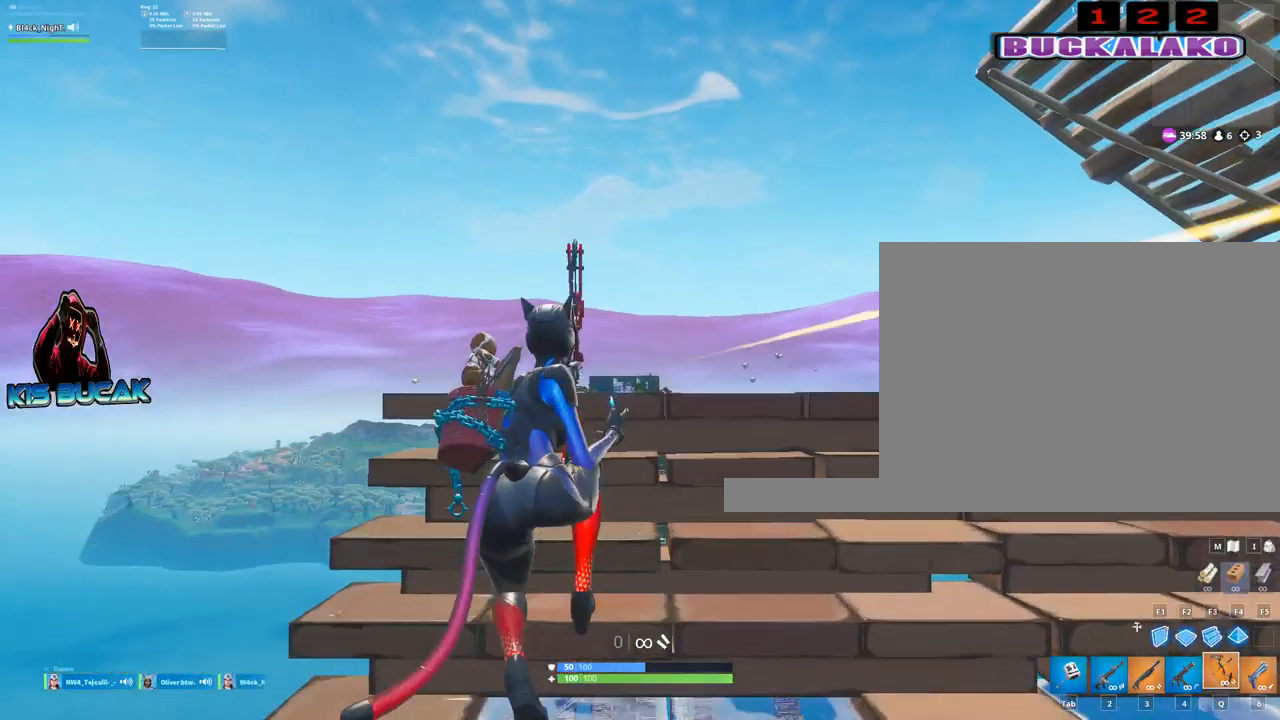
{"keys": ["d", "s"], "mouse": [], "mouse_move": "still", "events": [[50, "a", "up"], [100, "d", "down"], [300, "s", "down"]]}
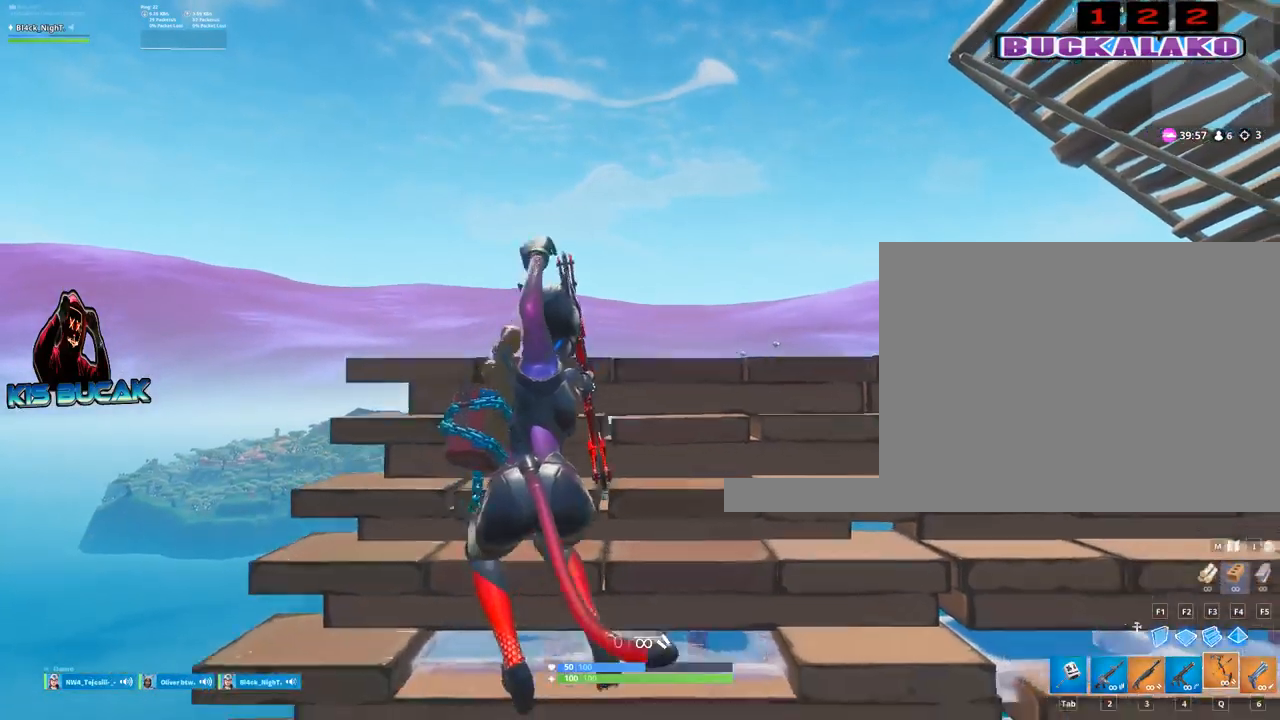
{"keys": ["a", "w"], "mouse": ["left"], "mouse_move": "still", "events": [[67, "s", "up"], [267, "d", "up"], [350, "a", "down"], [450, "mouse_left", "down"], [500, "w", "down"]]}
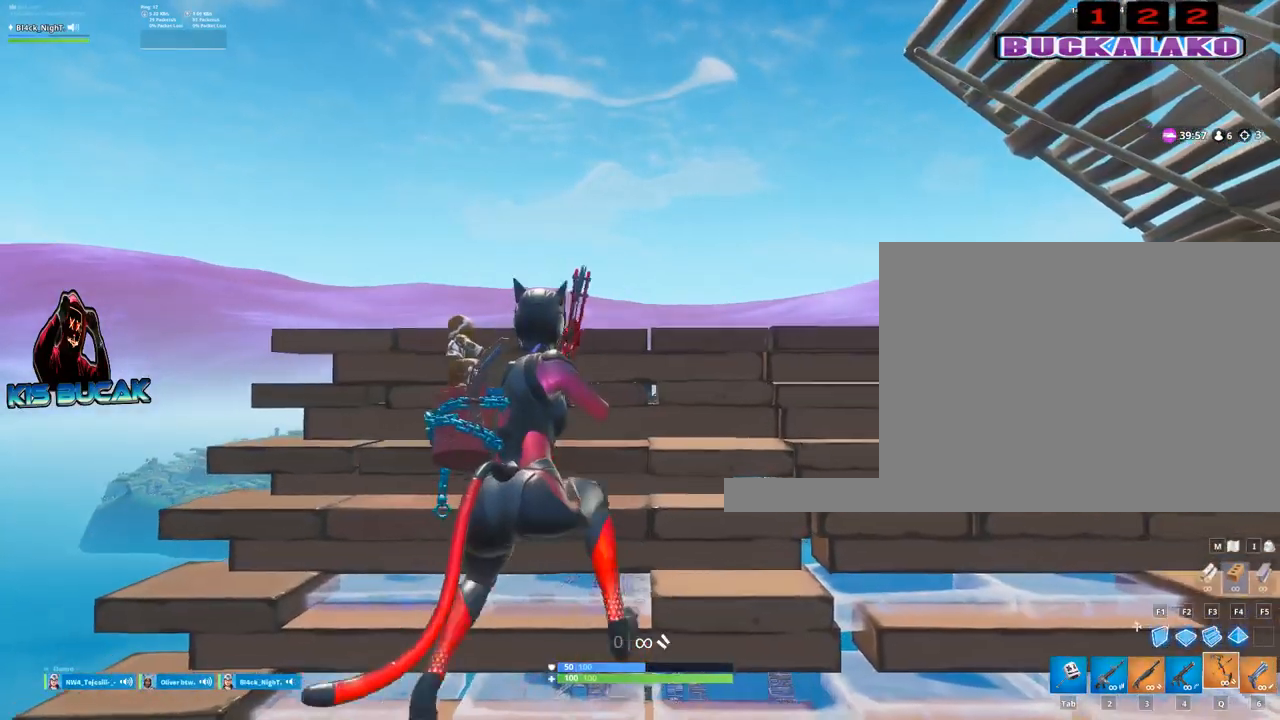
{"keys": [], "mouse": ["left"], "mouse_move": "still", "events": [[234, "w", "up"], [284, "a", "up"]]}
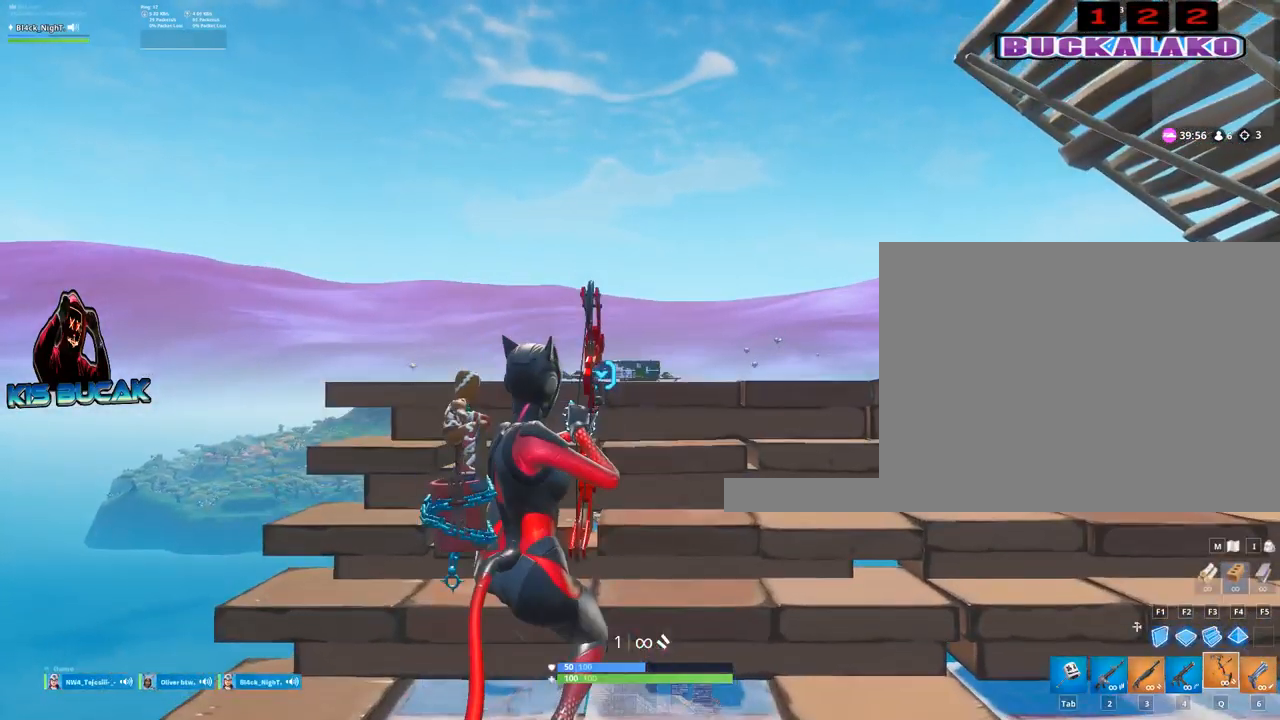
{"keys": ["d"], "mouse": ["left"], "mouse_move": "still", "events": [[250, "d", "down"]]}
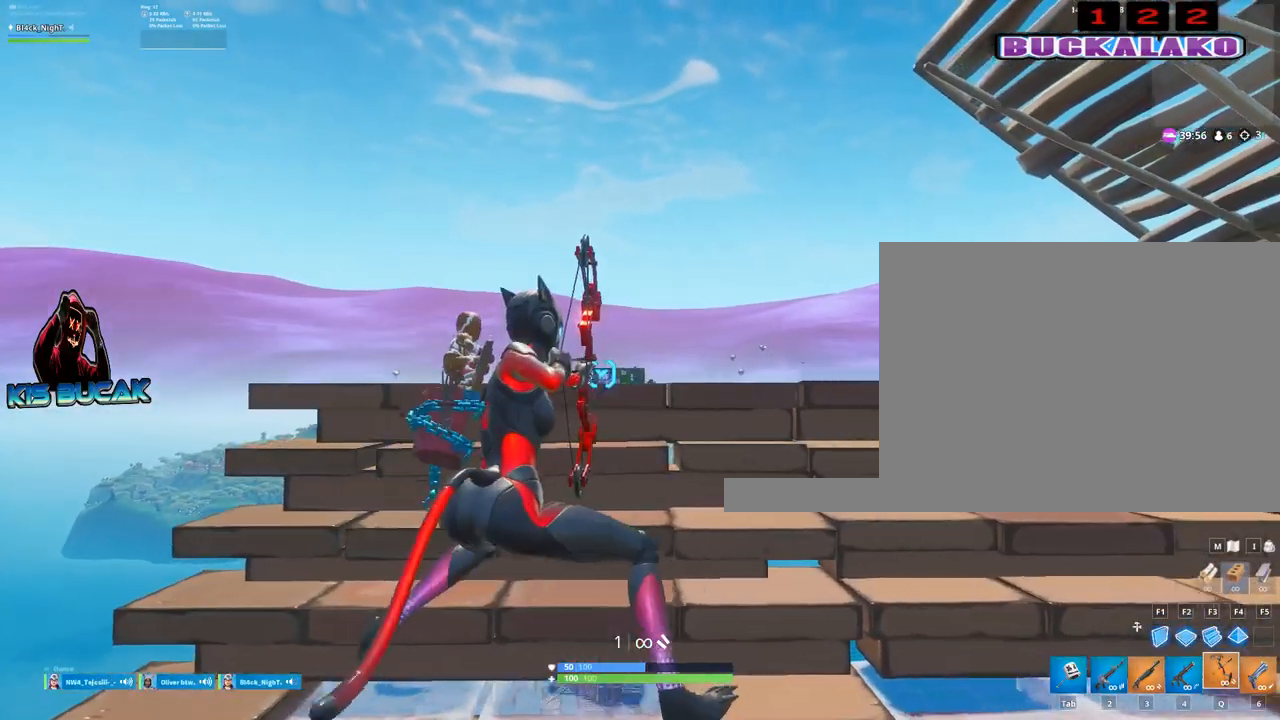
{"keys": ["d"], "mouse": ["left"], "mouse_move": "still", "events": []}
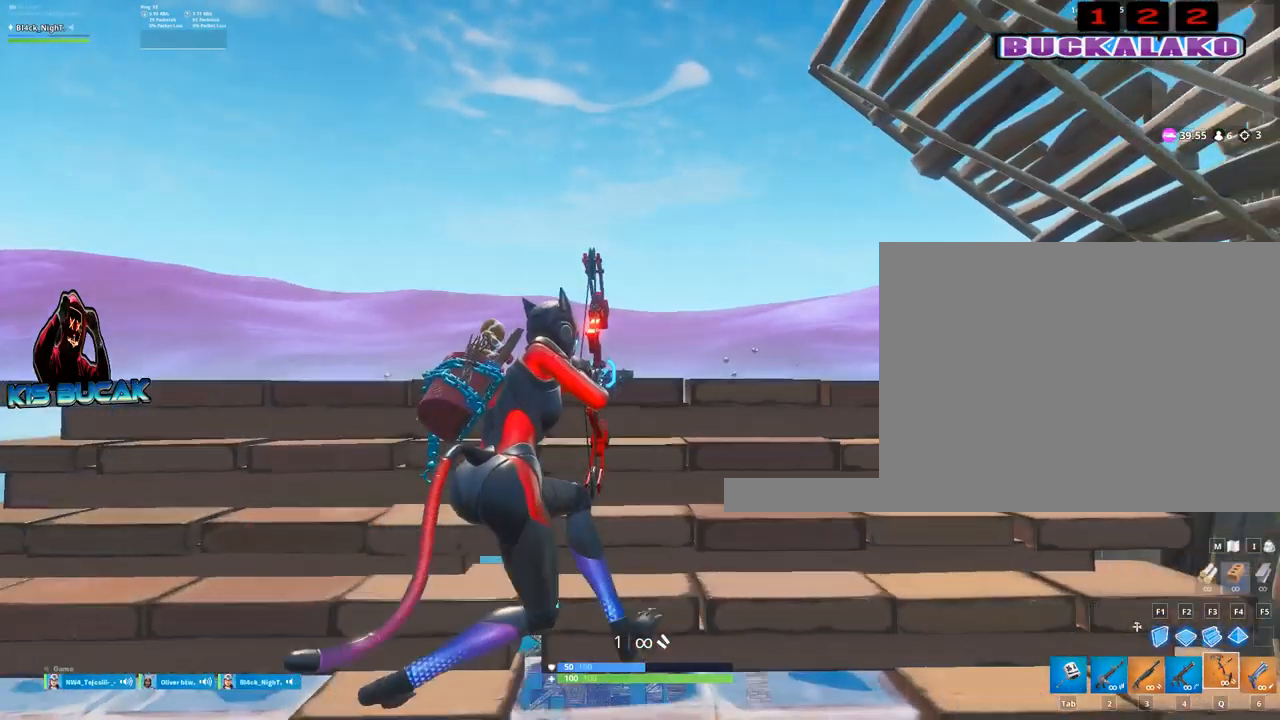
{"keys": ["d"], "mouse": ["left"], "mouse_move": "still", "events": [[317, "w", "down"], [417, "w", "up"]]}
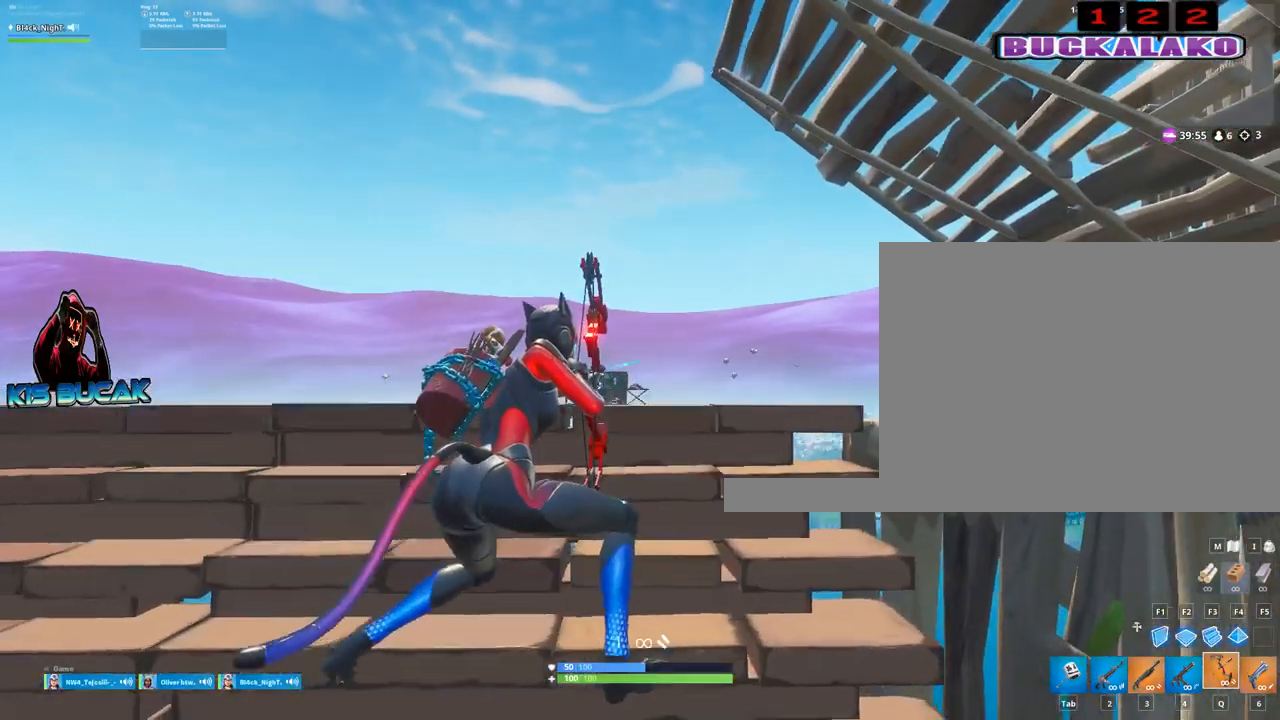
{"keys": ["a"], "mouse": ["left"], "mouse_move": "still", "events": [[150, "d", "up"], [150, "s", "down"], [250, "a", "down"], [250, "s", "up"]]}
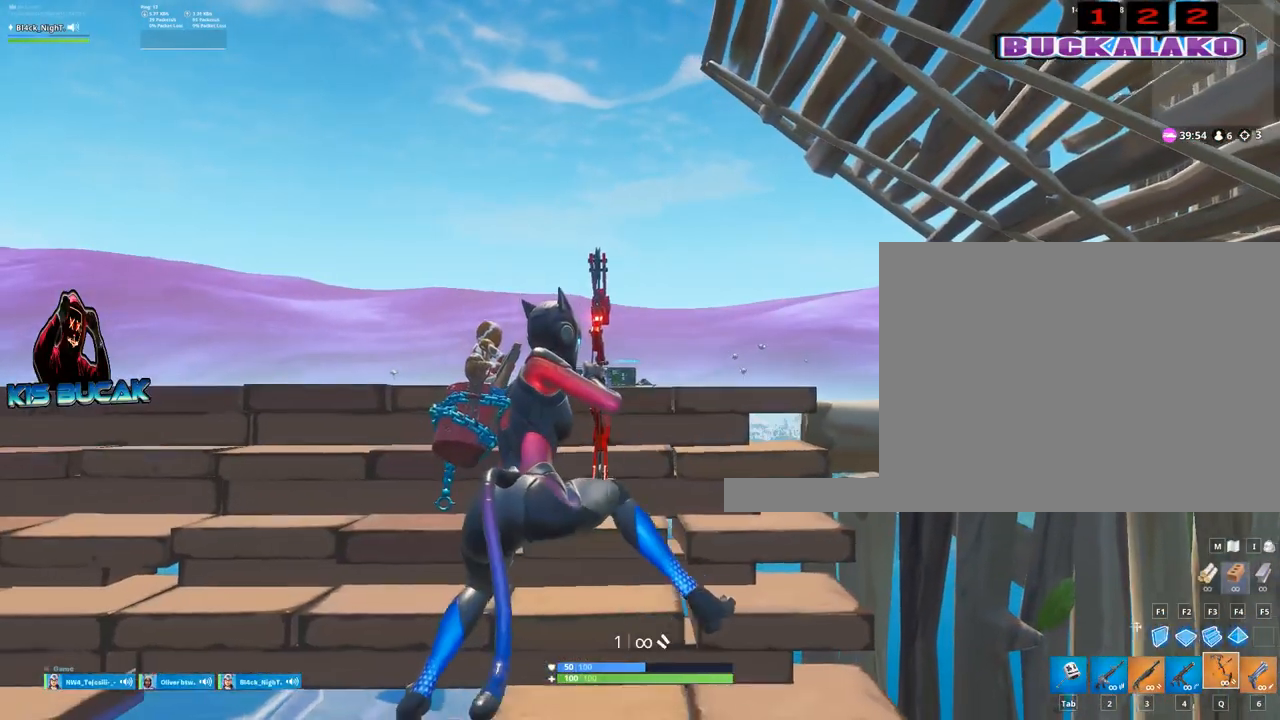
{"keys": [], "mouse": ["left"], "mouse_move": "still", "events": [[500, "a", "up"]]}
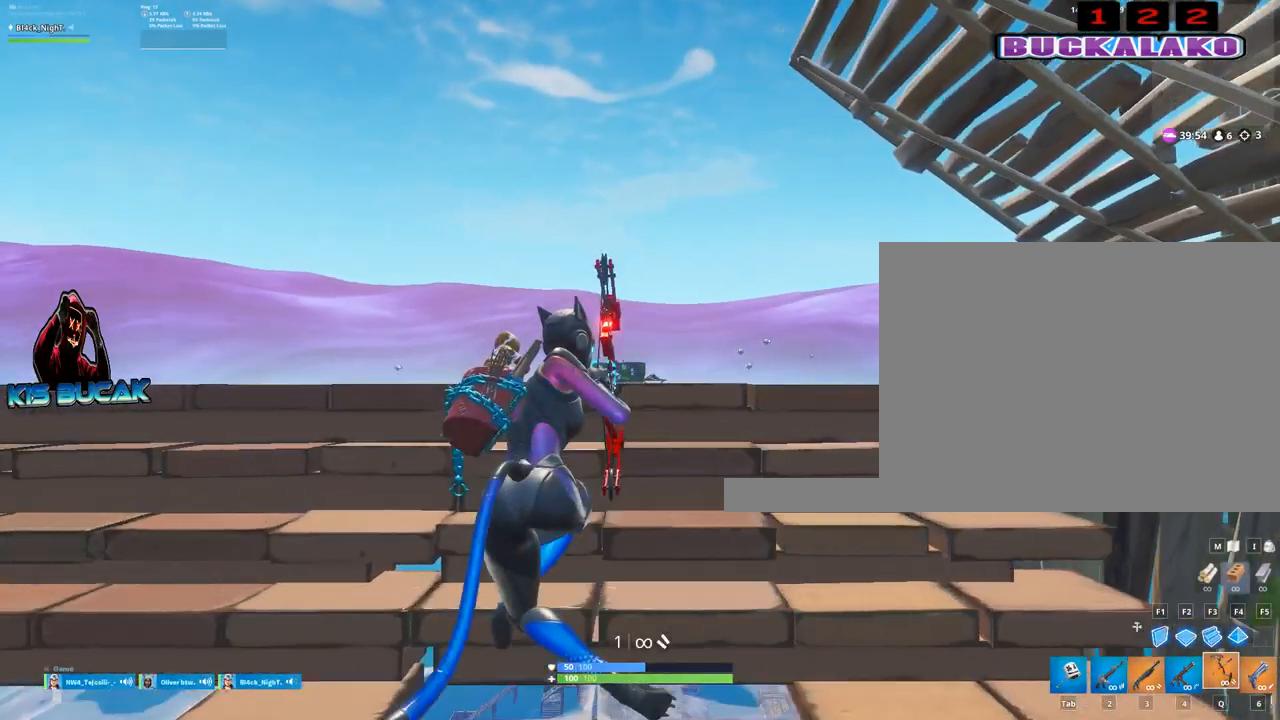
{"keys": ["a"], "mouse": ["left"], "mouse_move": "still", "events": [[84, "a", "down"]]}
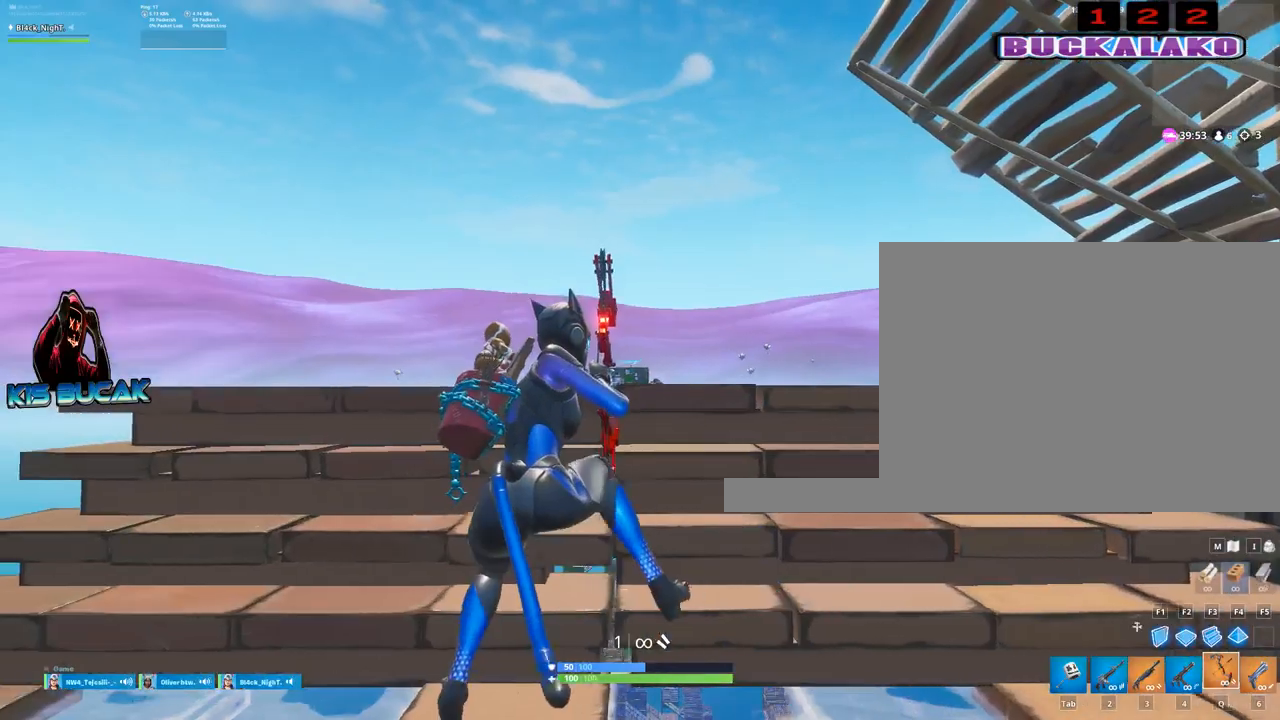
{"keys": ["a"], "mouse": ["left"], "mouse_move": "still", "events": []}
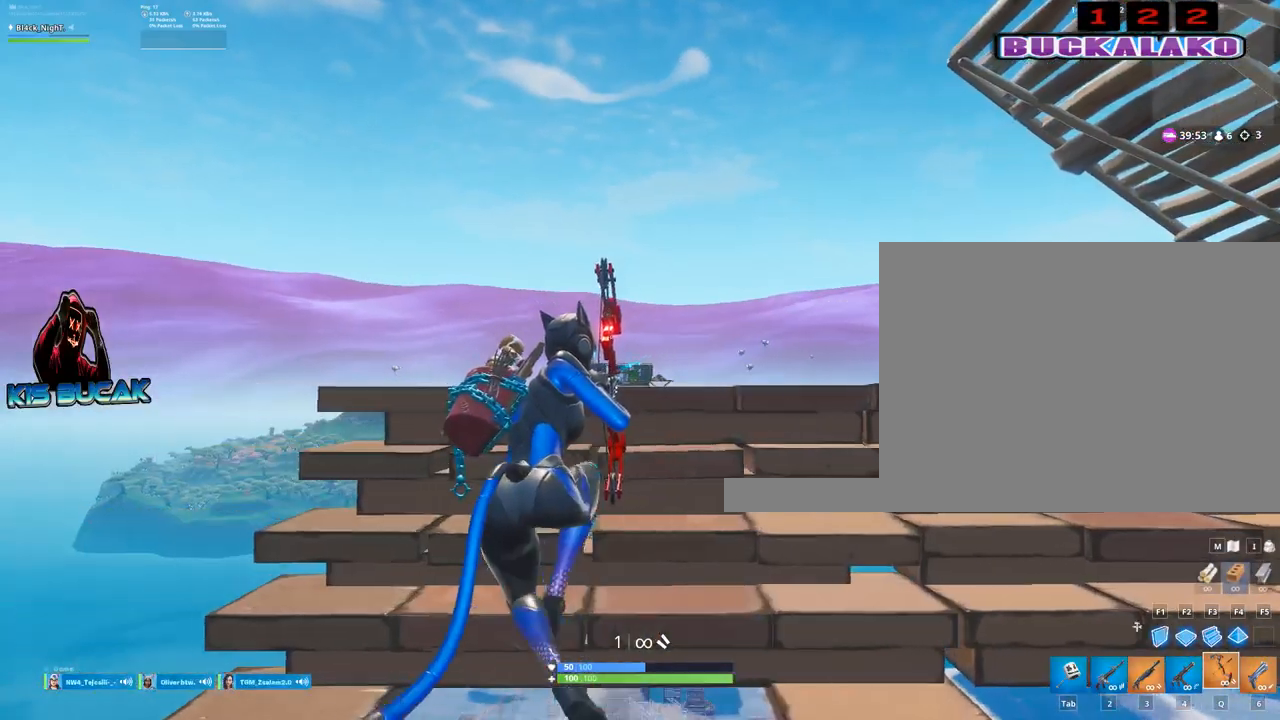
{"keys": ["d"], "mouse": ["left"], "mouse_move": "still", "events": [[34, "w", "down"], [217, "a", "up"], [217, "d", "down"], [267, "w", "up"]]}
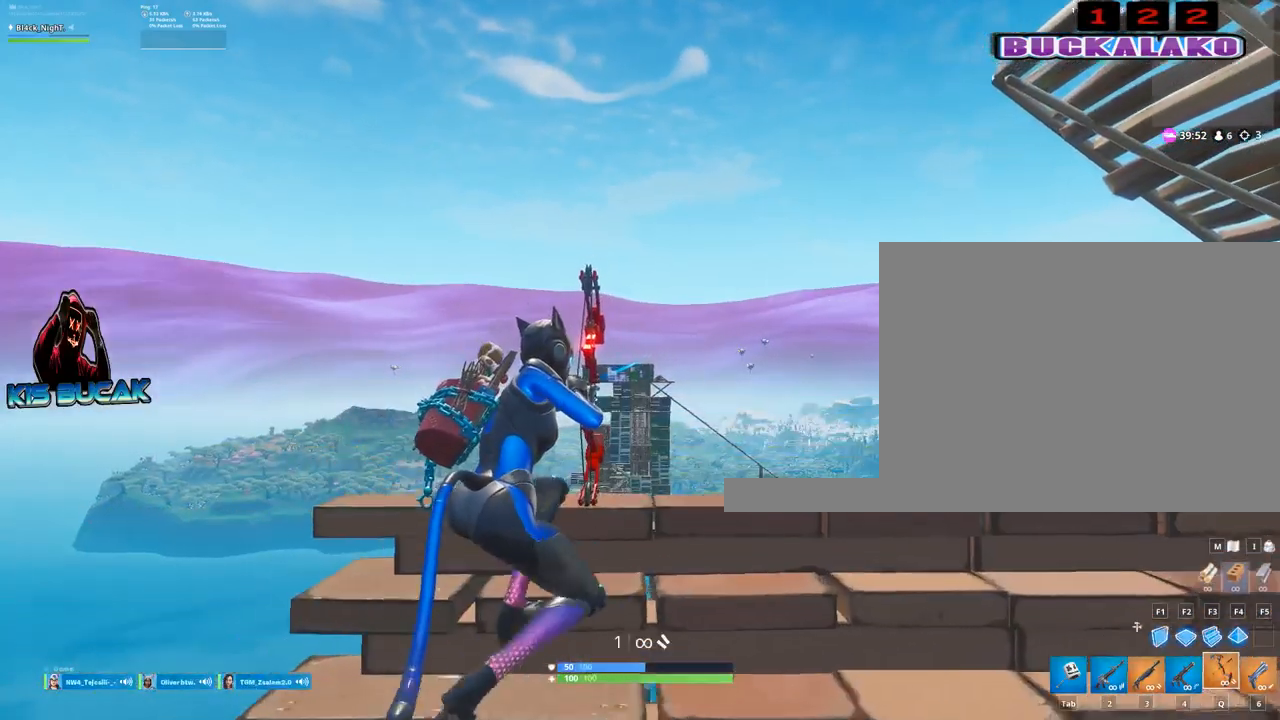
{"keys": ["d"], "mouse": [], "mouse_move": "still", "events": [[467, "mouse_left", "up"]]}
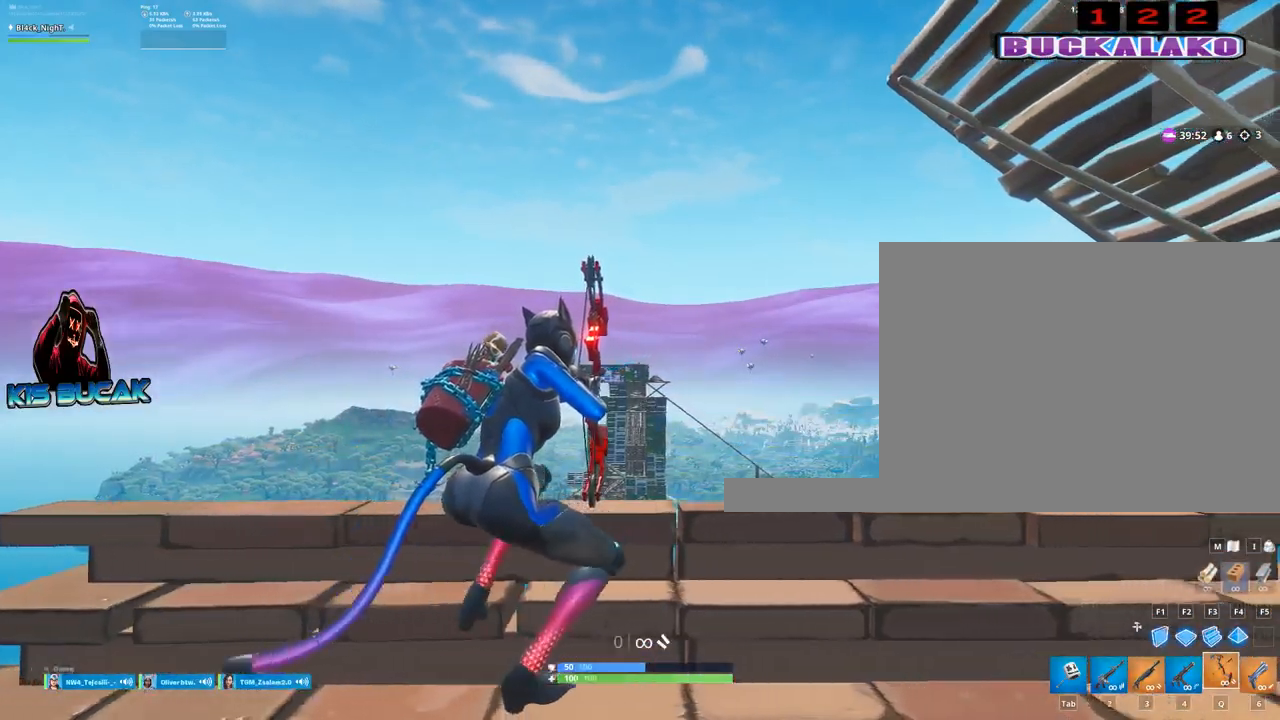
{"keys": ["d", "s"], "mouse": [], "mouse_move": "still", "events": [[250, "s", "down"]]}
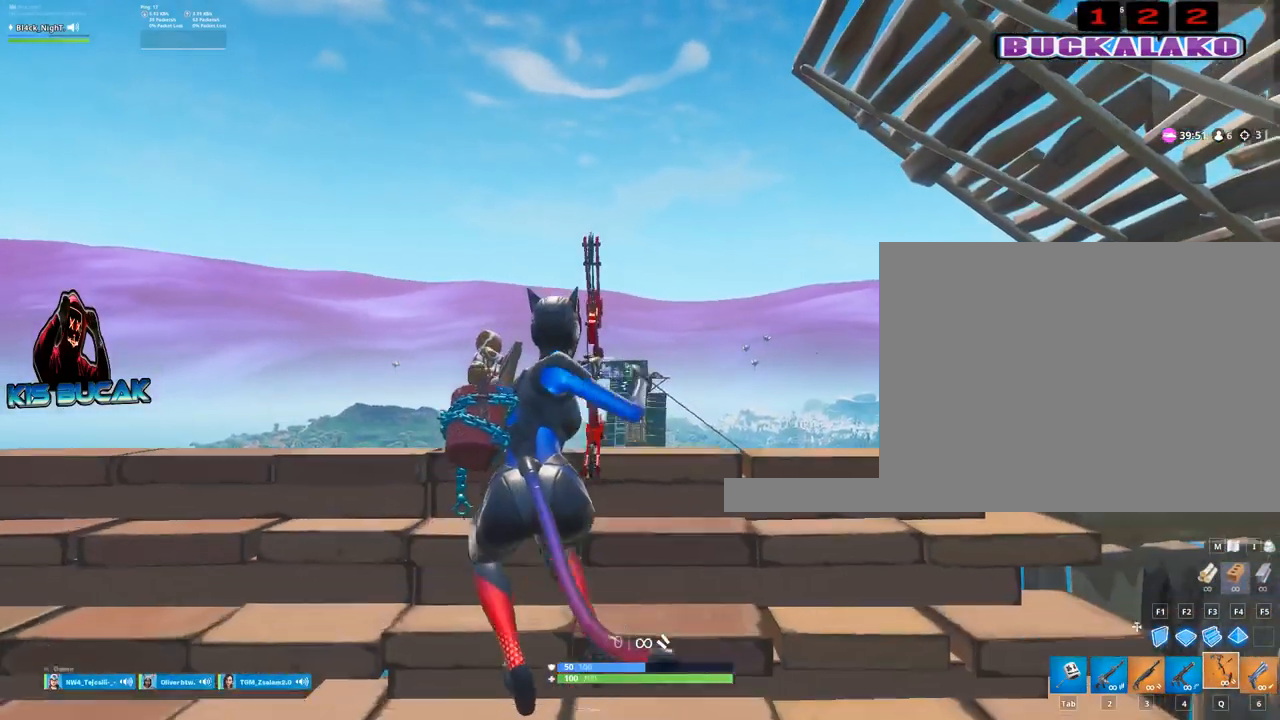
{"keys": ["a"], "mouse": [], "mouse_move": "still", "events": [[167, "d", "up"], [500, "a", "down"], [500, "s", "up"]]}
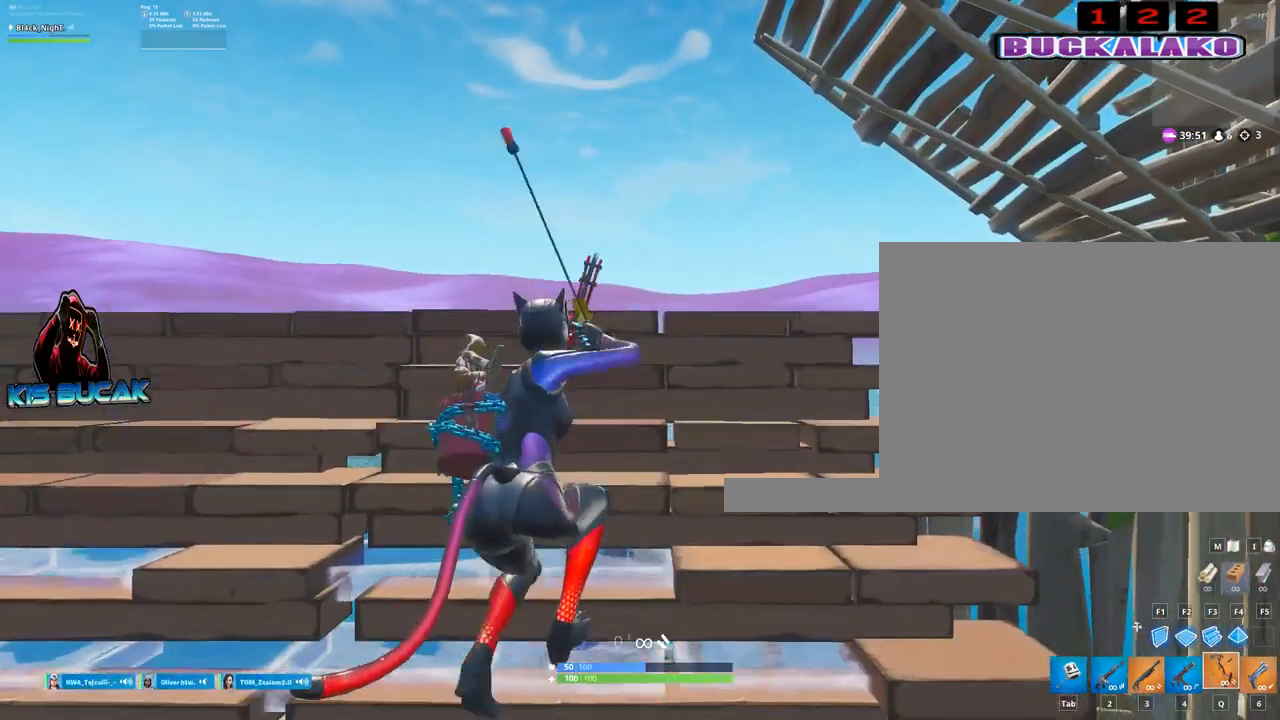
{"keys": ["d", "w"], "mouse": [], "mouse_move": "still", "events": [[184, "a", "up"], [234, "d", "down"], [317, "w", "down"]]}
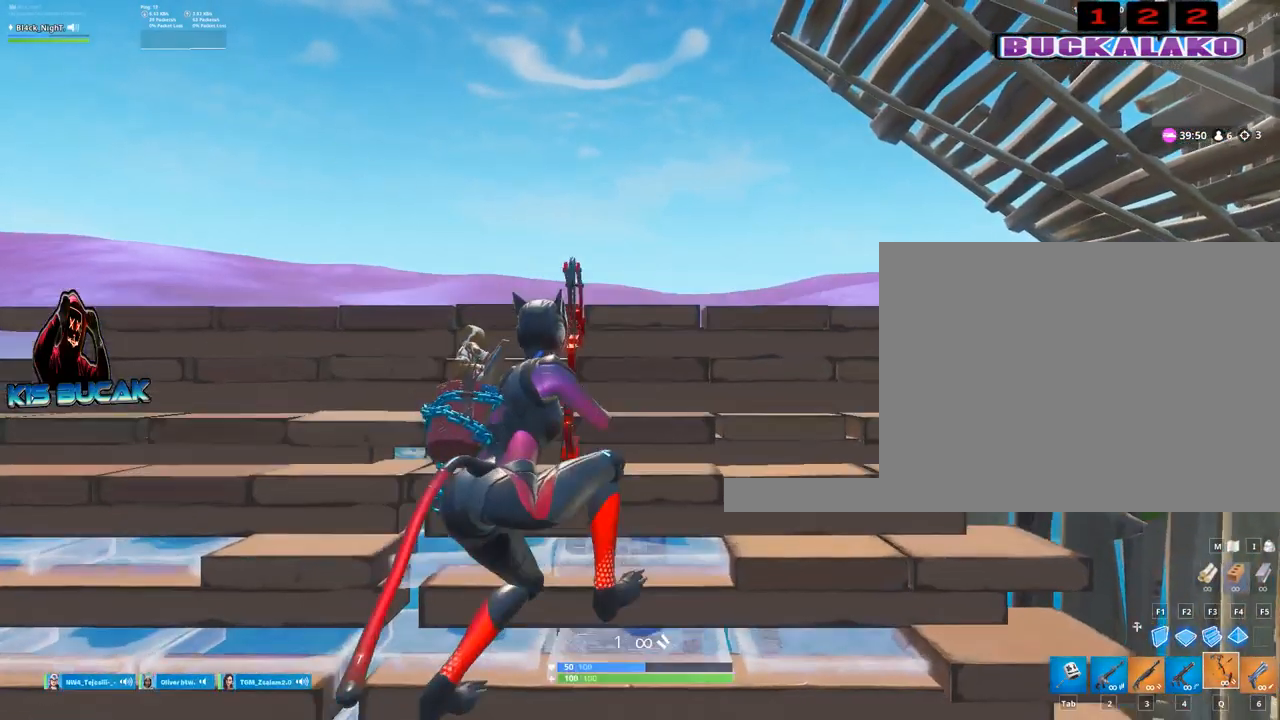
{"keys": [], "mouse": ["left"], "mouse_move": "still", "events": [[150, "d", "up"], [150, "mouse_left", "down"], [200, "a", "down"], [334, "a", "up"], [334, "w", "up"]]}
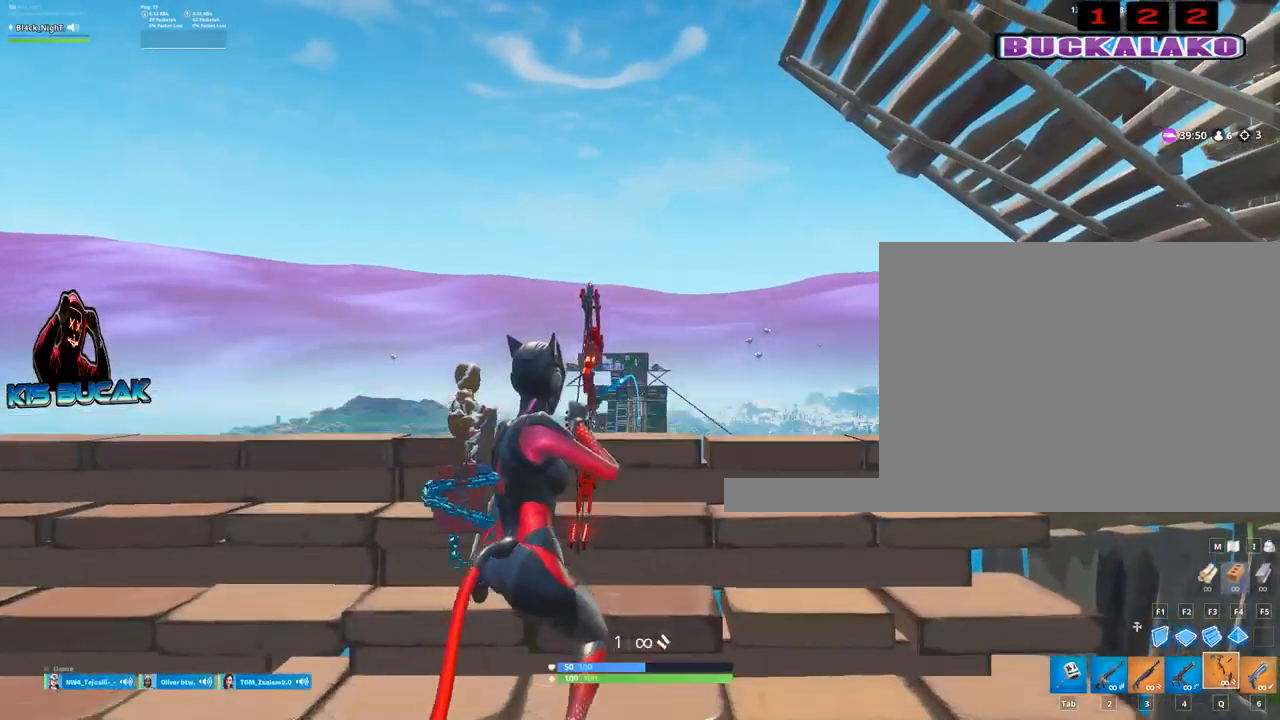
{"keys": [], "mouse": ["left"], "mouse_move": "still", "events": [[34, "a", "down"], [500, "a", "up"]]}